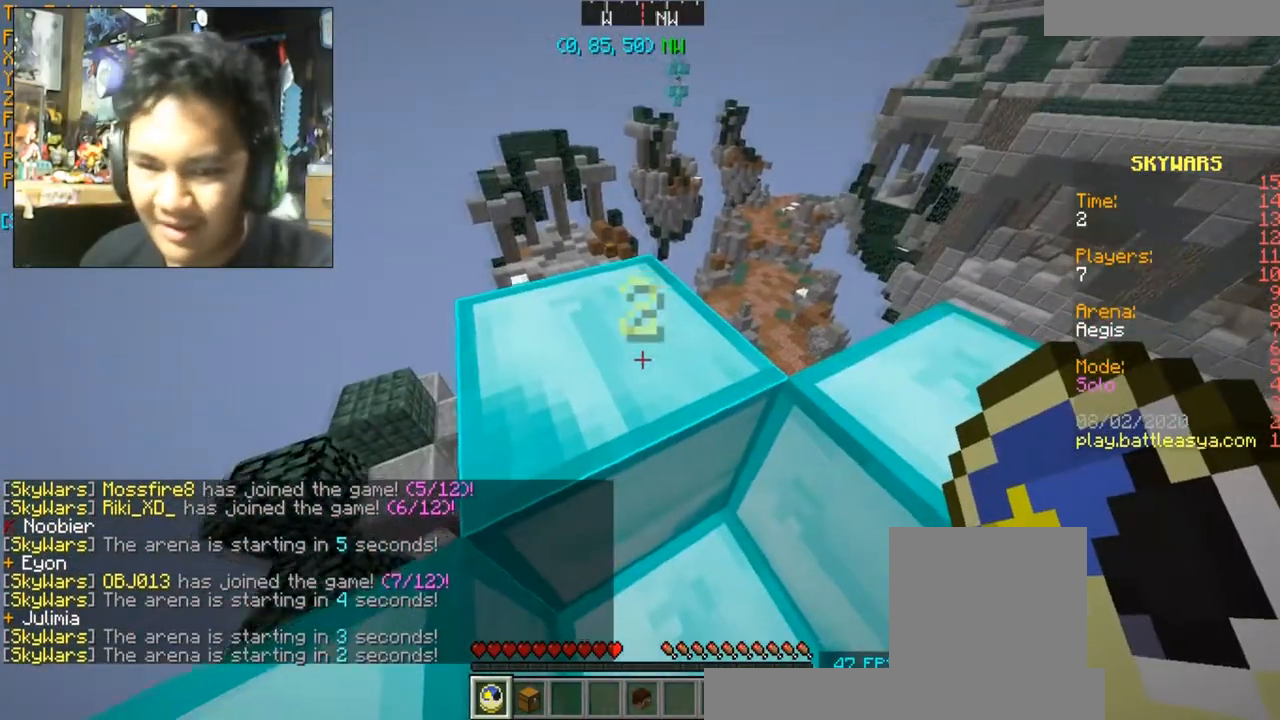
Gameplay with keyboard and mouse; each line is a JSON object with the keys and mouse buttons held at the frame after it. "events" lists presses ("down") and releases ("up") of "a", "d", "s", "space", "w", "mouse_left" and "mouse_right" between this image and that frame as [ms after this image, input, new state], when the widget could be followed in between. "mouse_left", "mouse_right" = the "left", "right" buttons of the "mouse" list. No other keys are recorded. Fast repeated clicks can show as one long hold. Mouse movement is not recorded.
{"keys": [], "mouse": ["left"], "events": [[67, "mouse_left", "down"], [133, "mouse_left", "up"], [234, "mouse_left", "down"], [334, "mouse_left", "up"], [434, "mouse_left", "down"]]}
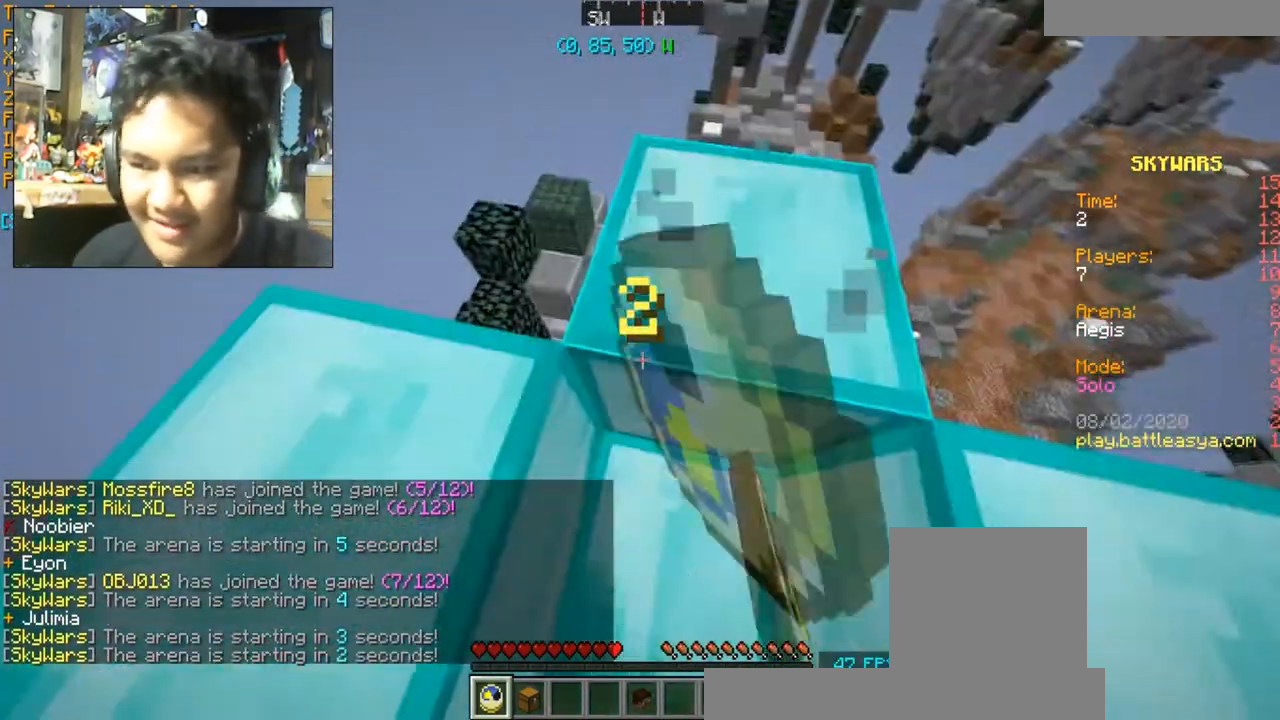
{"keys": ["a", "d", "s"], "mouse": [], "events": [[34, "mouse_left", "up"], [134, "mouse_left", "down"], [267, "a", "down"], [267, "mouse_left", "up"], [267, "s", "down"], [301, "mouse_left", "down"], [367, "mouse_left", "up"], [401, "d", "down"]]}
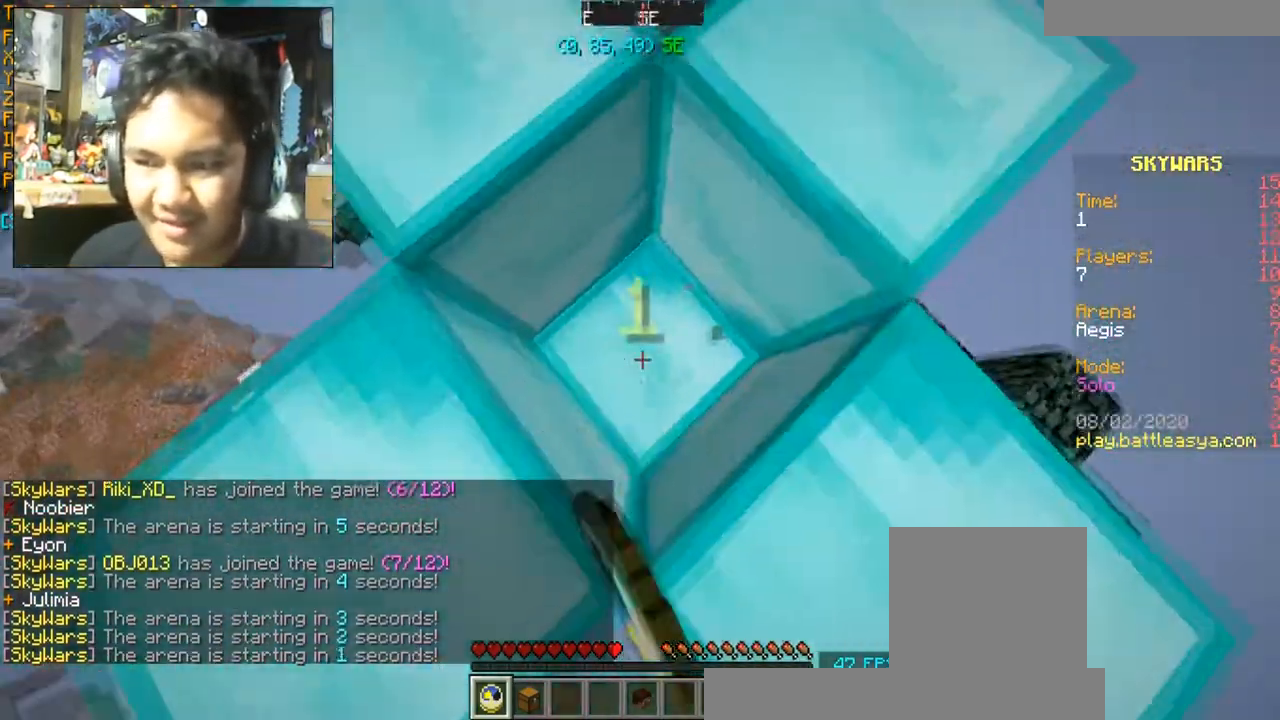
{"keys": [], "mouse": ["left"], "events": [[33, "mouse_left", "down"], [33, "s", "up"], [67, "a", "up"], [100, "d", "up"], [100, "mouse_left", "up"], [167, "a", "down"], [167, "mouse_left", "down"], [167, "w", "down"], [400, "a", "up"], [400, "w", "up"], [434, "mouse_left", "up"], [467, "mouse_left", "down"]]}
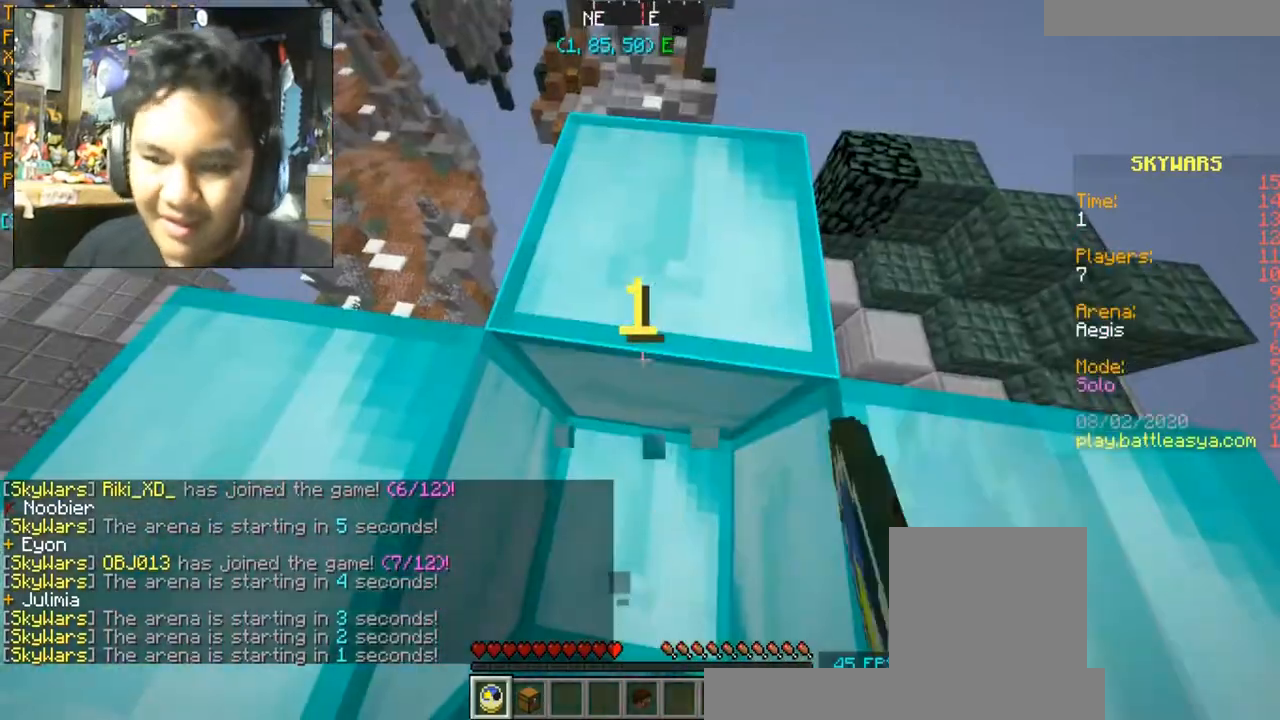
{"keys": [], "mouse": ["left"], "events": [[167, "mouse_left", "up"], [201, "mouse_left", "down"], [301, "mouse_left", "up"], [401, "mouse_left", "down"]]}
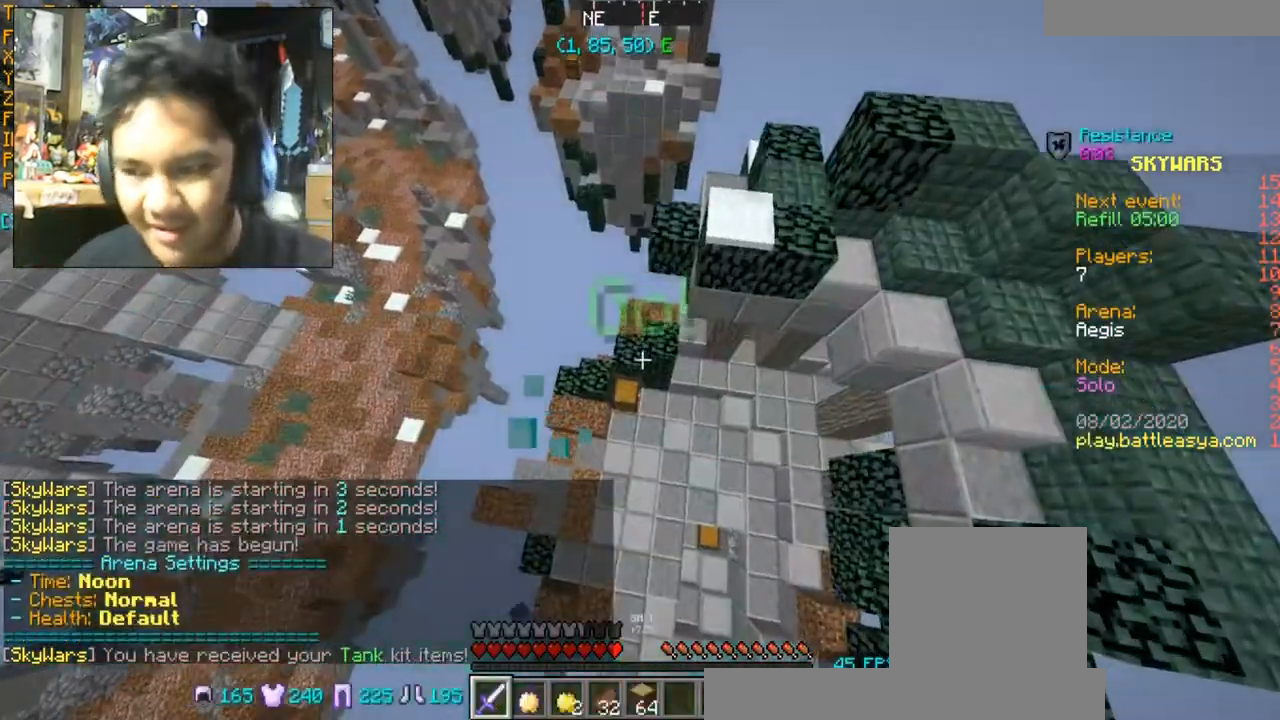
{"keys": ["w"], "mouse": [], "events": [[33, "mouse_left", "up"], [100, "mouse_left", "down"], [200, "mouse_left", "up"], [367, "w", "down"]]}
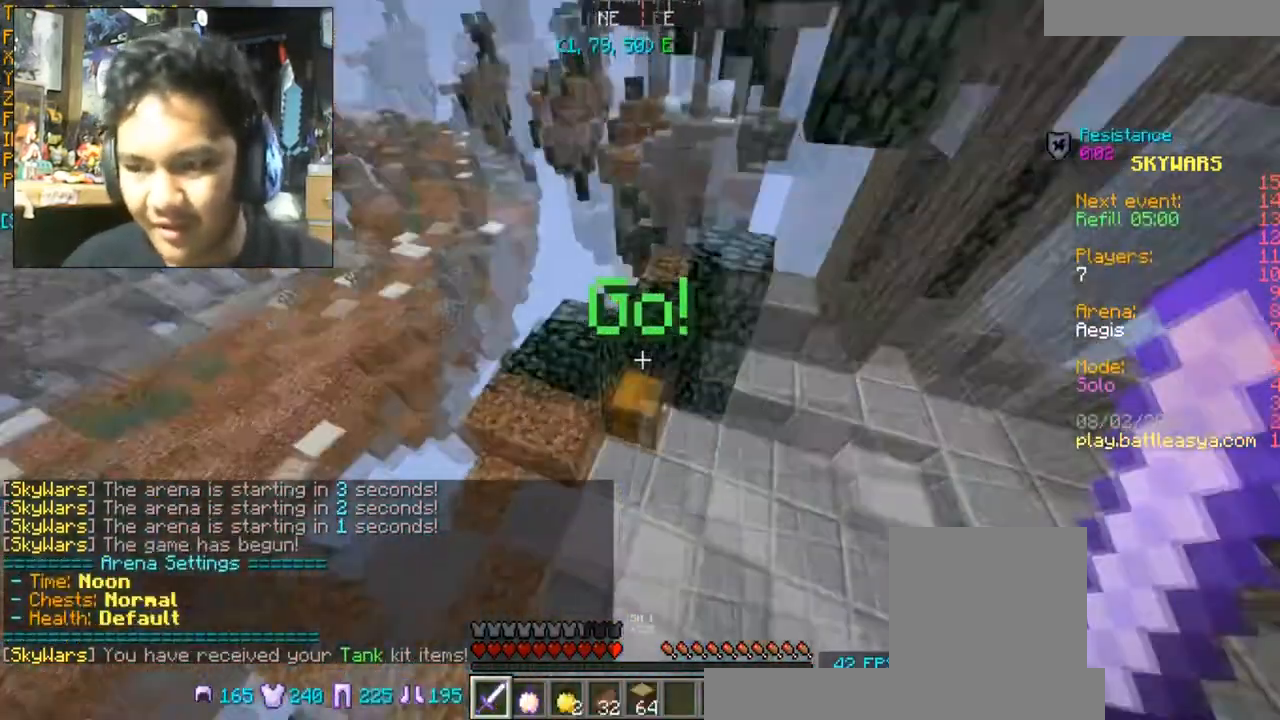
{"keys": [], "mouse": [], "events": [[167, "mouse_right", "down"], [167, "w", "up"], [267, "mouse_right", "up"]]}